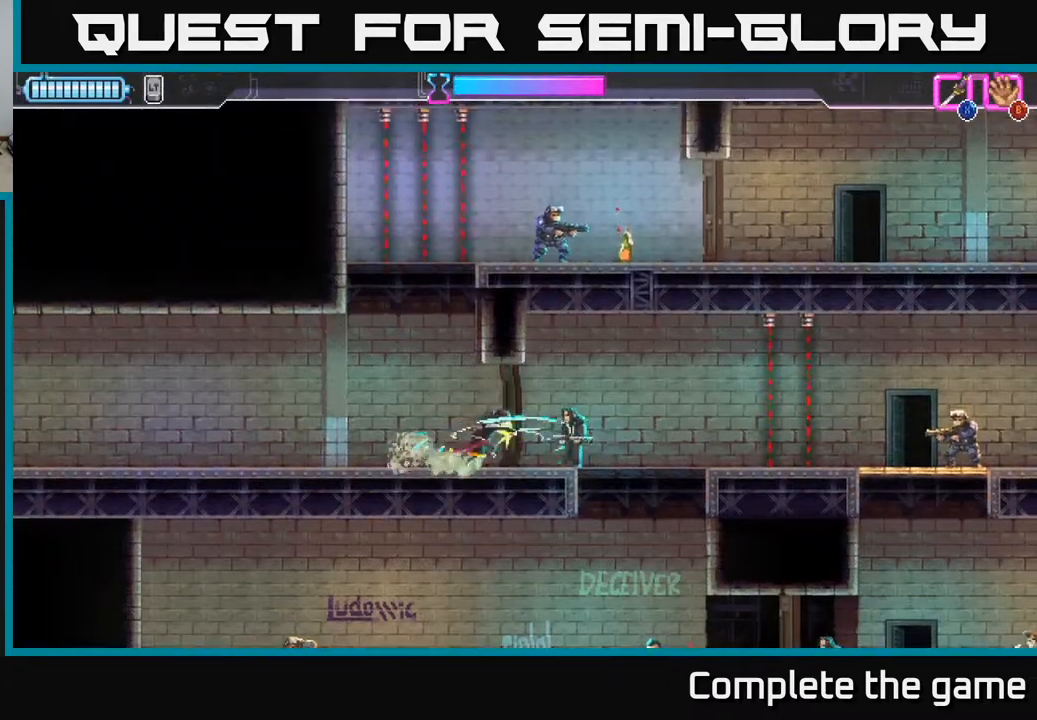
Gameplay with a controller (Xbox layout); each line is a JSON object with the inputs held at the frame after it. "events" lists button and stick changes between this image and that frame as [ms after this image, input, new state], when the widget could be followed in between.
{"buttons": [], "left_stick": "right", "right_stick": "center", "events": []}
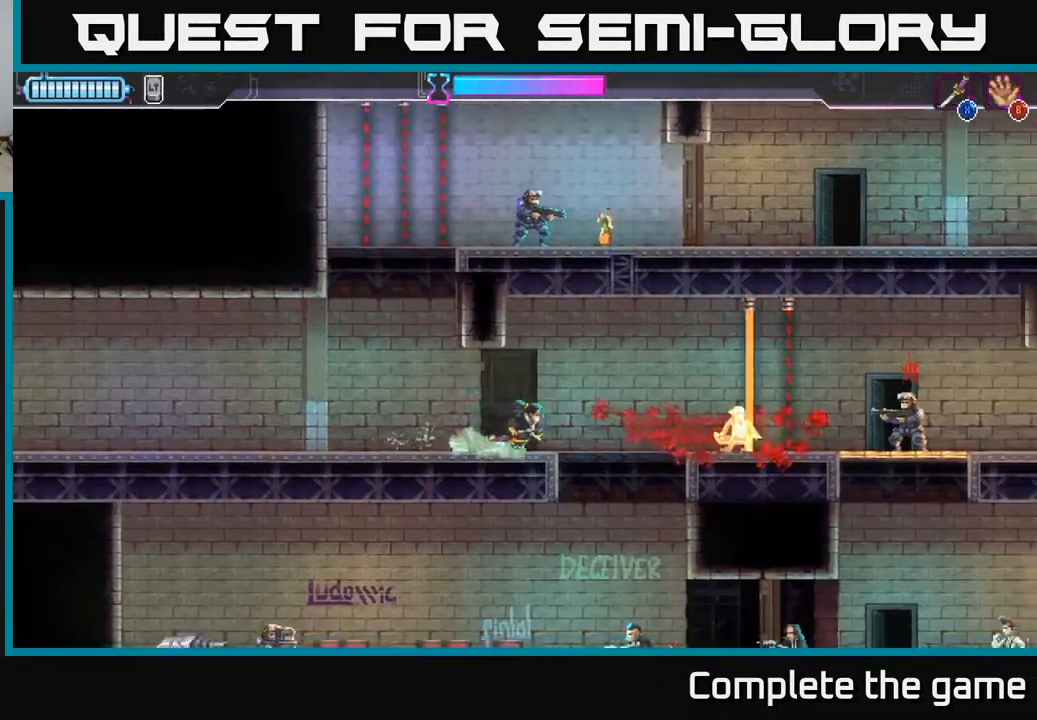
{"buttons": ["R2"], "left_stick": "right", "right_stick": "center", "events": [[400, "R2", "down"]]}
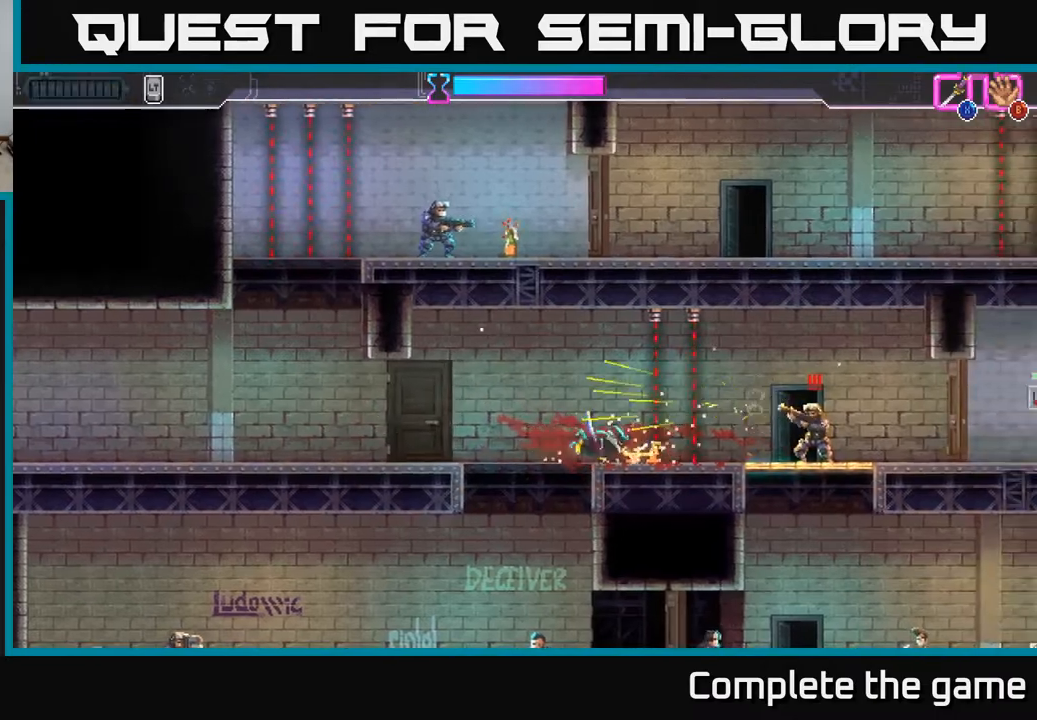
{"buttons": [], "left_stick": "right", "right_stick": "center", "events": [[167, "R2", "up"], [217, "X", "down"], [300, "X", "up"]]}
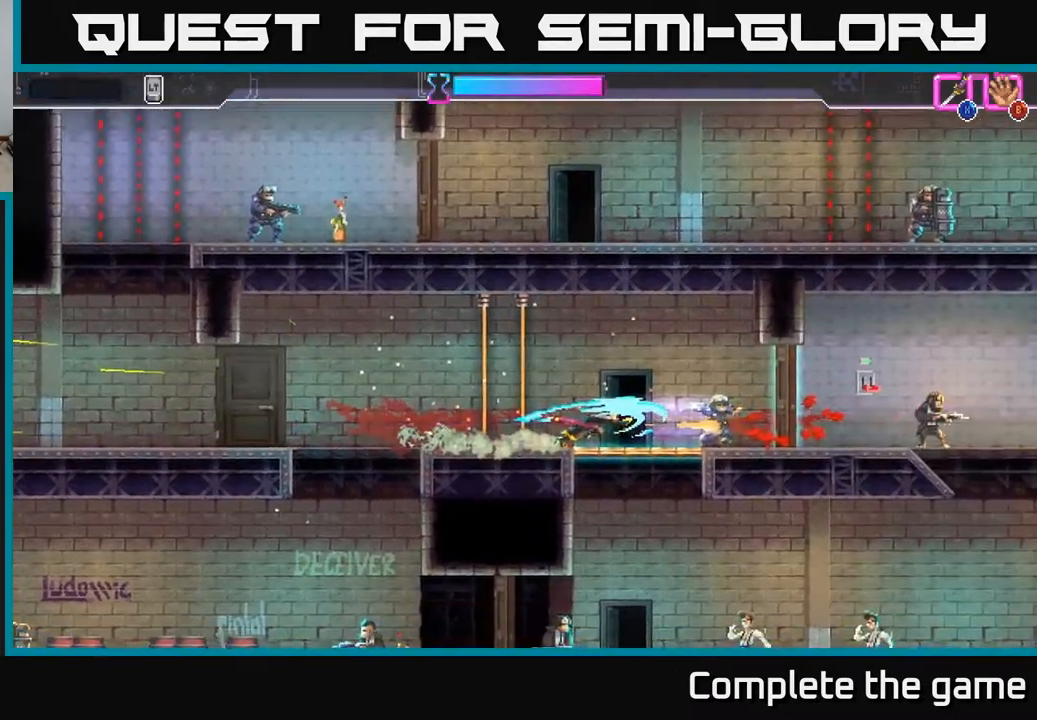
{"buttons": [], "left_stick": "center", "right_stick": "center", "events": [[317, "X", "down"], [350, "left_stick", "center"], [383, "X", "up"]]}
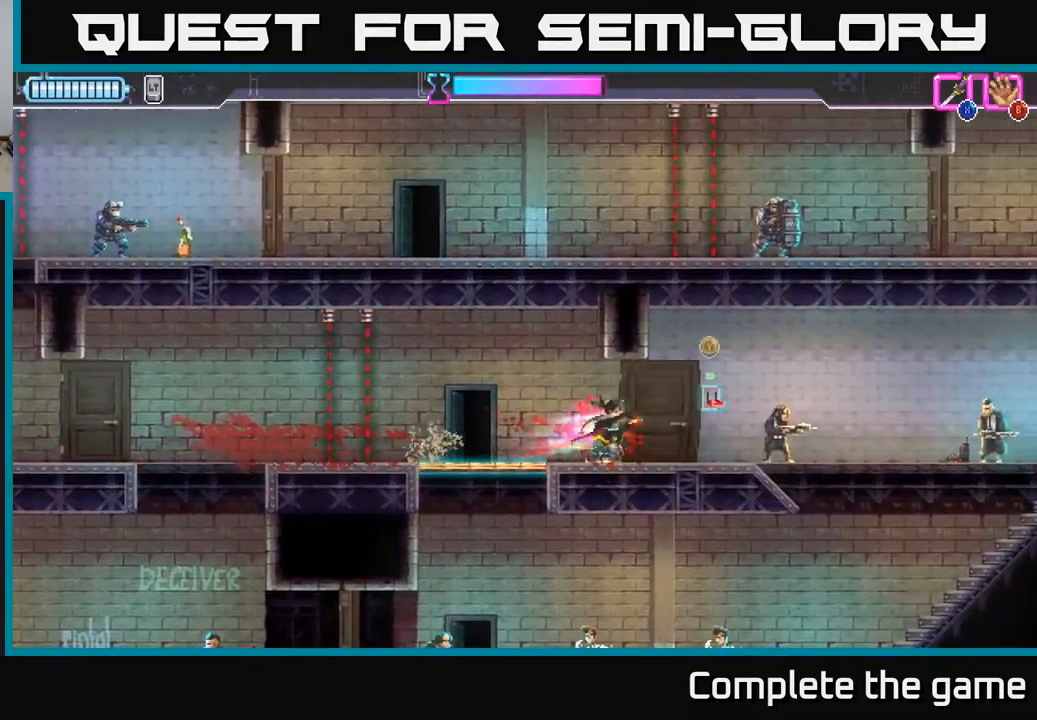
{"buttons": [], "left_stick": "right", "right_stick": "center", "events": [[50, "left_stick", "right"], [250, "X", "down"], [300, "left_stick", "center"], [350, "X", "up"], [417, "left_stick", "right"]]}
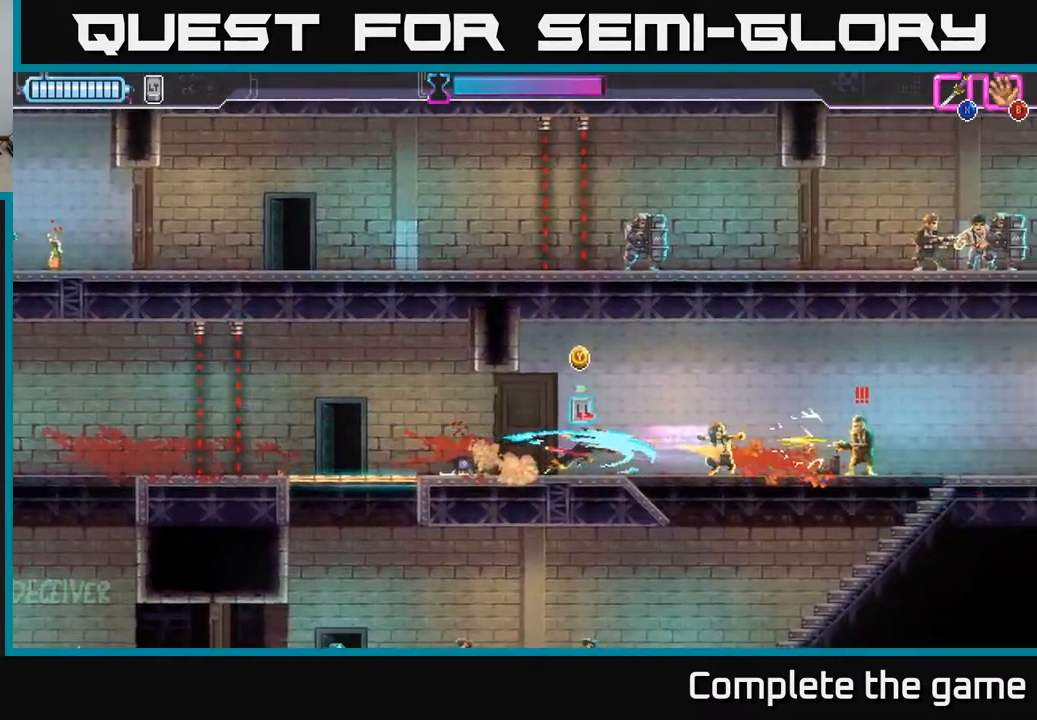
{"buttons": ["X"], "left_stick": "right", "right_stick": "center", "events": [[67, "R2", "down"], [433, "X", "down"], [450, "R2", "up"]]}
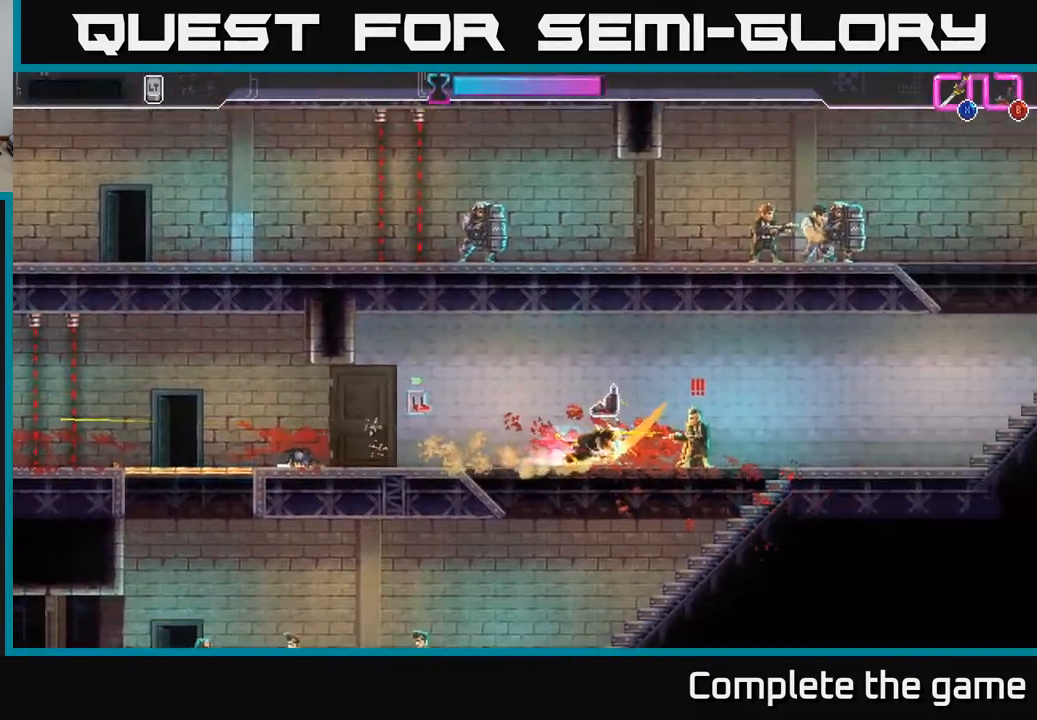
{"buttons": [], "left_stick": "center", "right_stick": "center", "events": [[50, "X", "up"], [383, "left_stick", "center"]]}
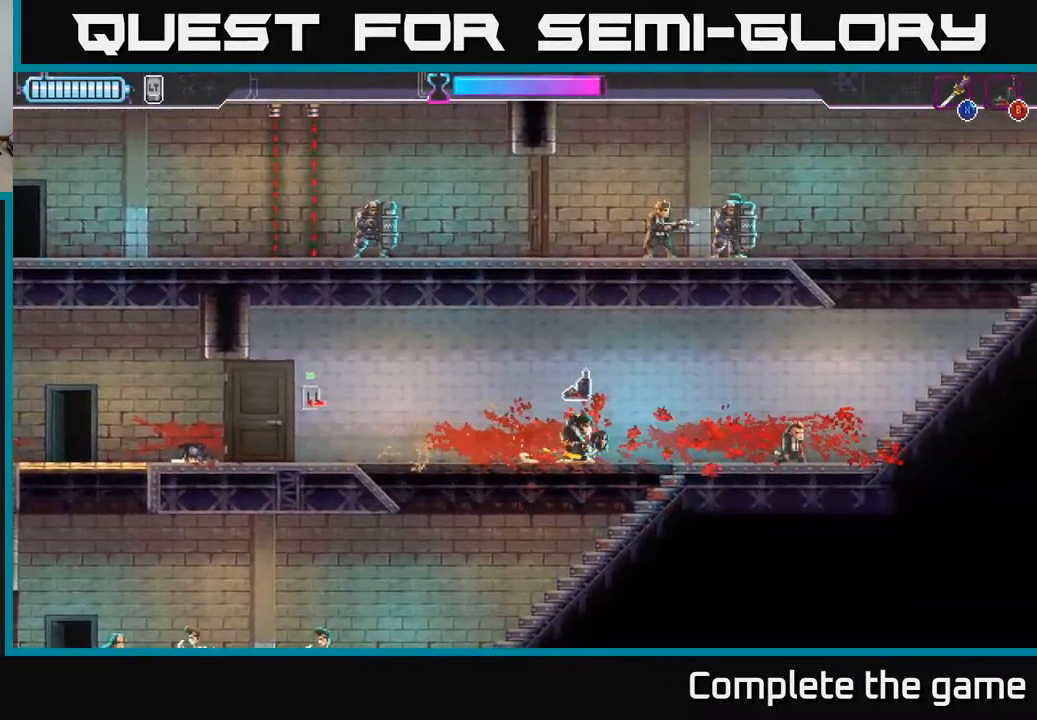
{"buttons": [], "left_stick": "down-left", "right_stick": "center", "events": [[317, "left_stick", "down"], [500, "left_stick", "down-left"]]}
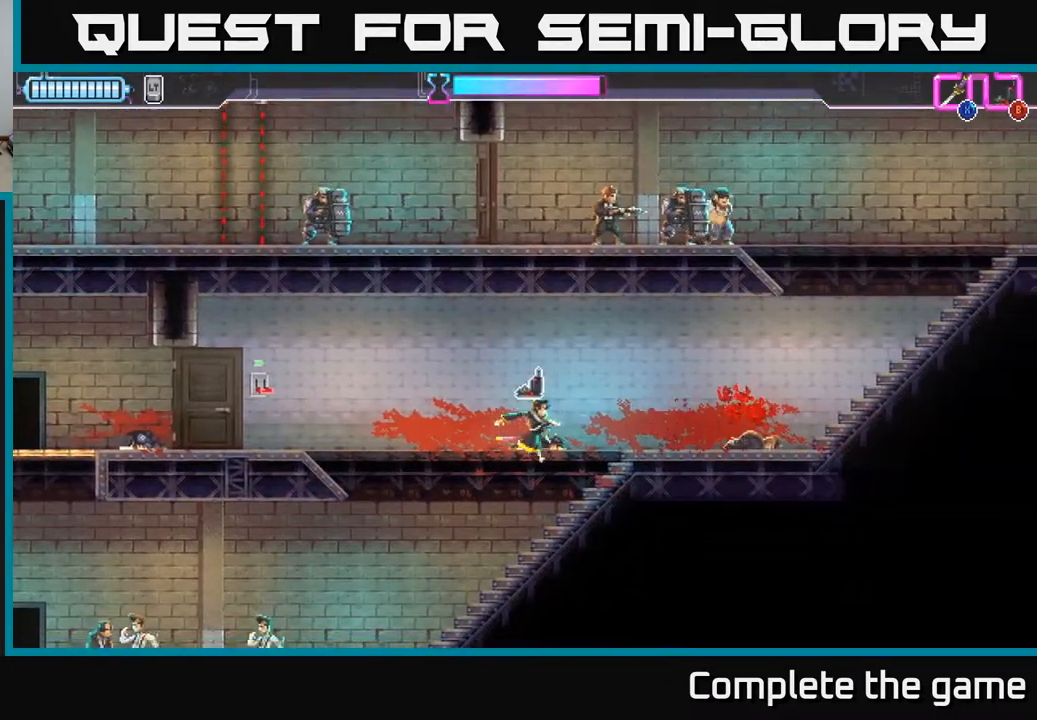
{"buttons": [], "left_stick": "right", "right_stick": "center", "events": [[167, "B", "down"], [250, "B", "up"], [317, "left_stick", "right"]]}
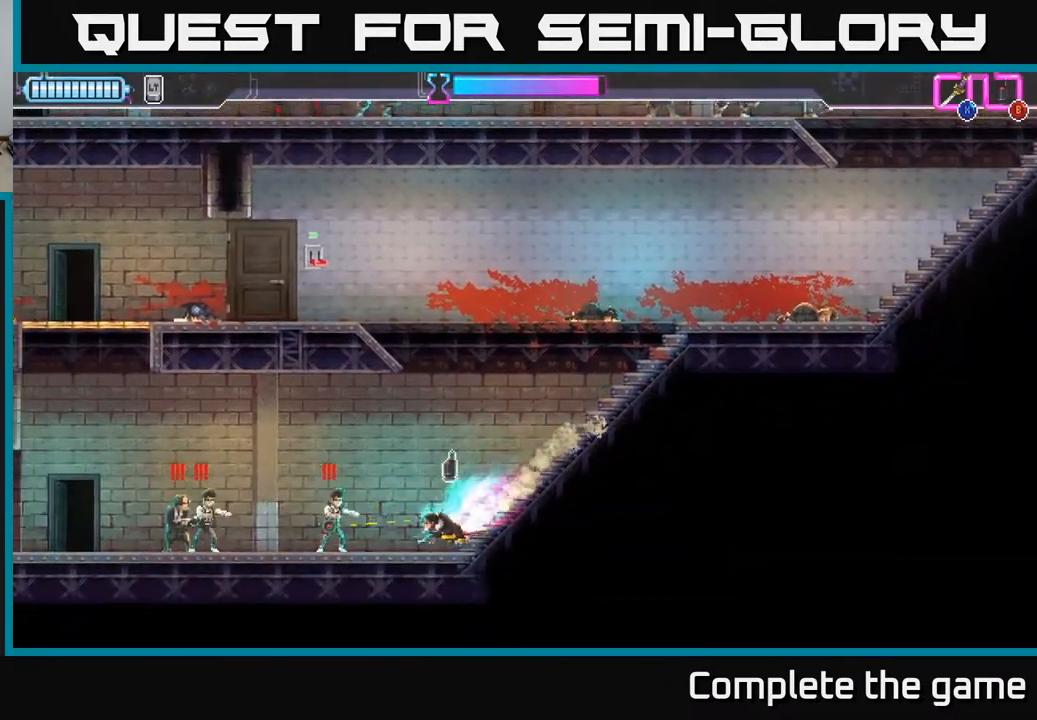
{"buttons": ["A", "R2"], "left_stick": "right", "right_stick": "center", "events": [[267, "A", "down"], [483, "R2", "down"]]}
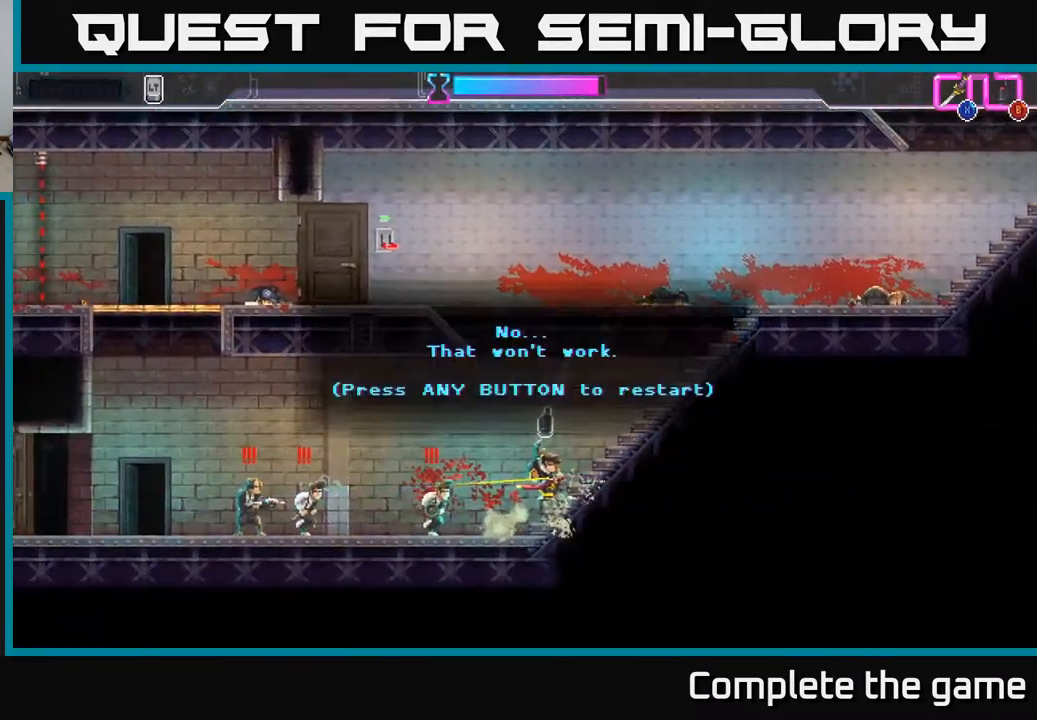
{"buttons": [], "left_stick": "center", "right_stick": "center", "events": [[33, "A", "up"], [33, "B", "down"], [67, "left_stick", "up"], [83, "R2", "up"], [133, "B", "up"], [233, "B", "down"], [317, "B", "up"], [317, "left_stick", "center"]]}
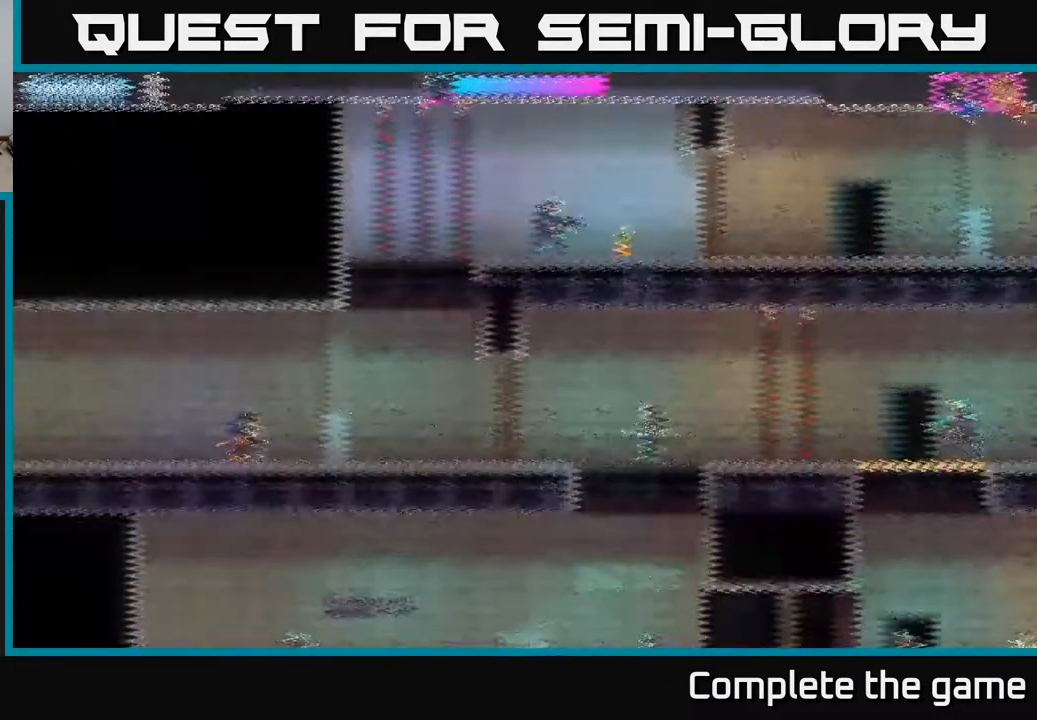
{"buttons": [], "left_stick": "right", "right_stick": "center", "events": [[300, "left_stick", "right"]]}
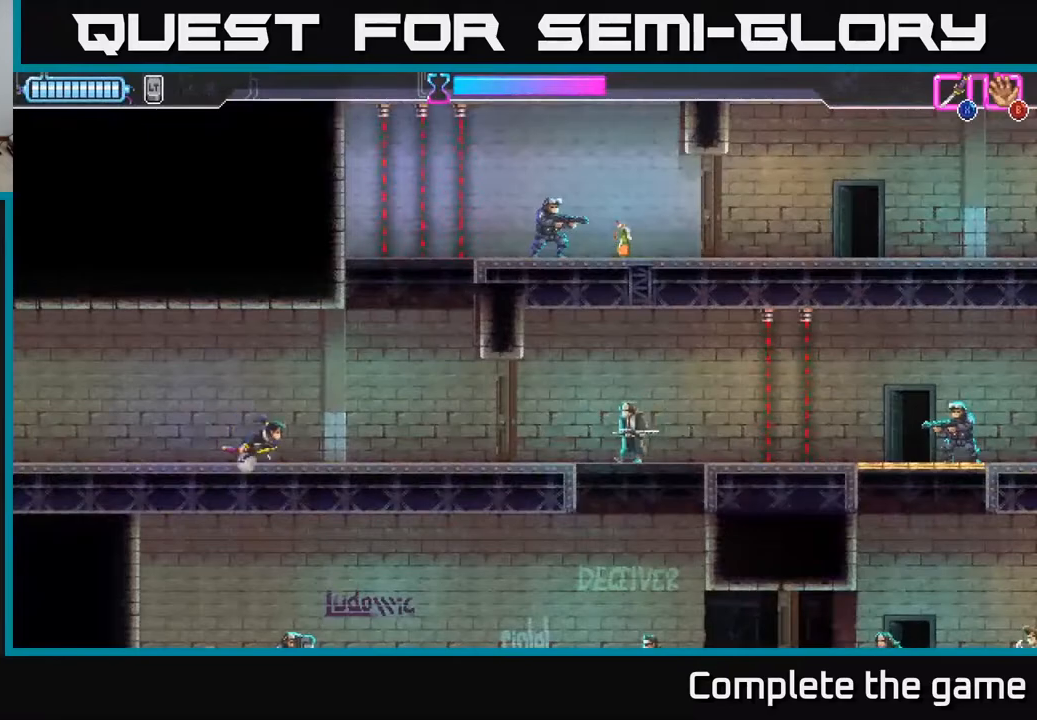
{"buttons": [], "left_stick": "right", "right_stick": "center", "events": []}
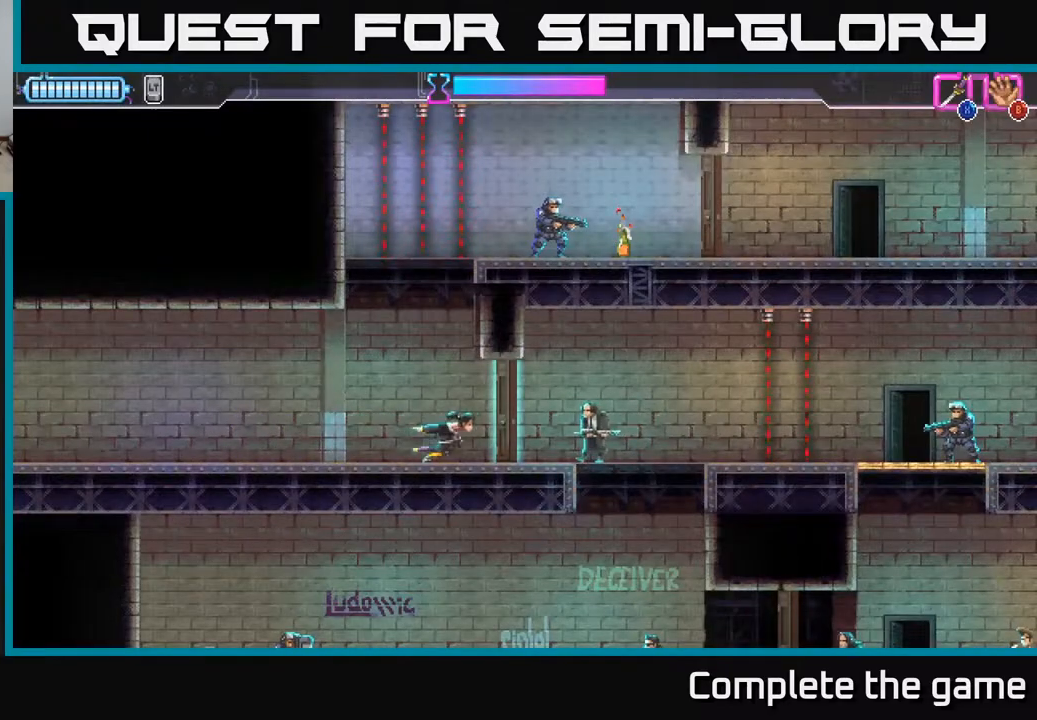
{"buttons": [], "left_stick": "right", "right_stick": "center", "events": [[83, "X", "down"], [200, "X", "up"]]}
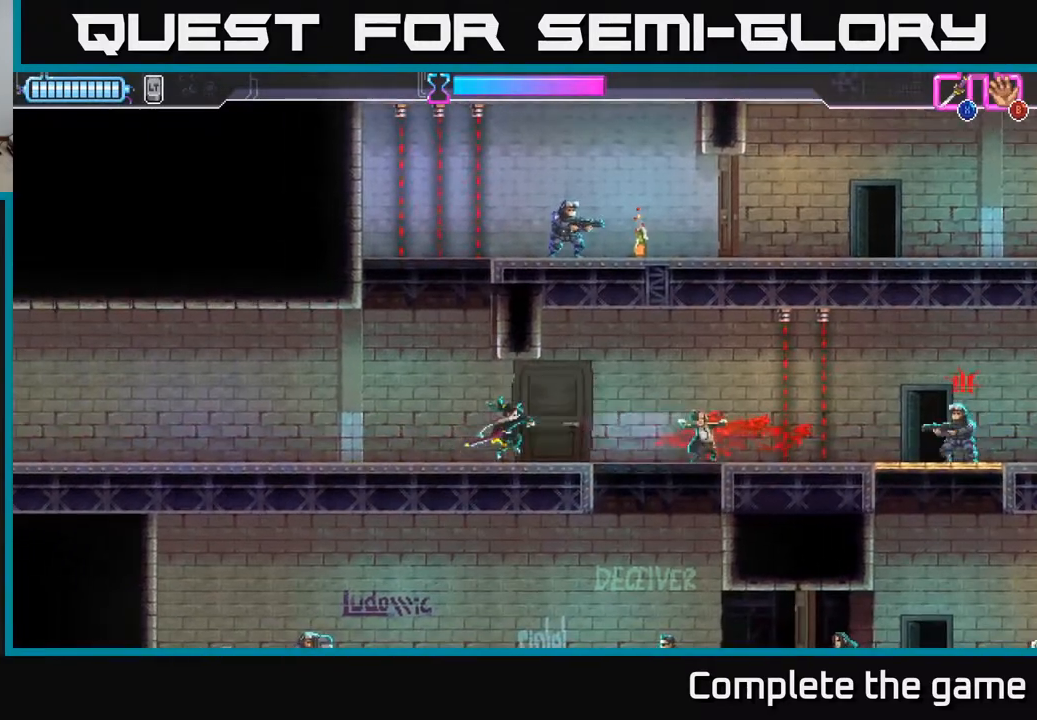
{"buttons": [], "left_stick": "right", "right_stick": "center", "events": []}
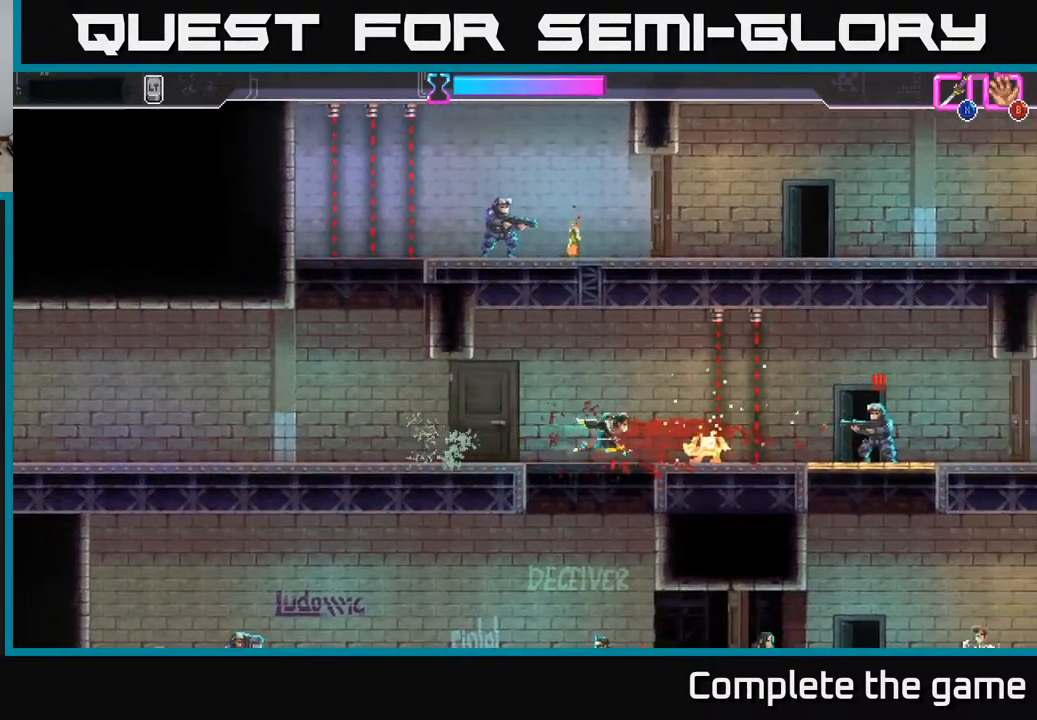
{"buttons": [], "left_stick": "right", "right_stick": "center", "events": [[50, "R2", "down"], [400, "R2", "up"], [417, "X", "down"], [500, "X", "up"]]}
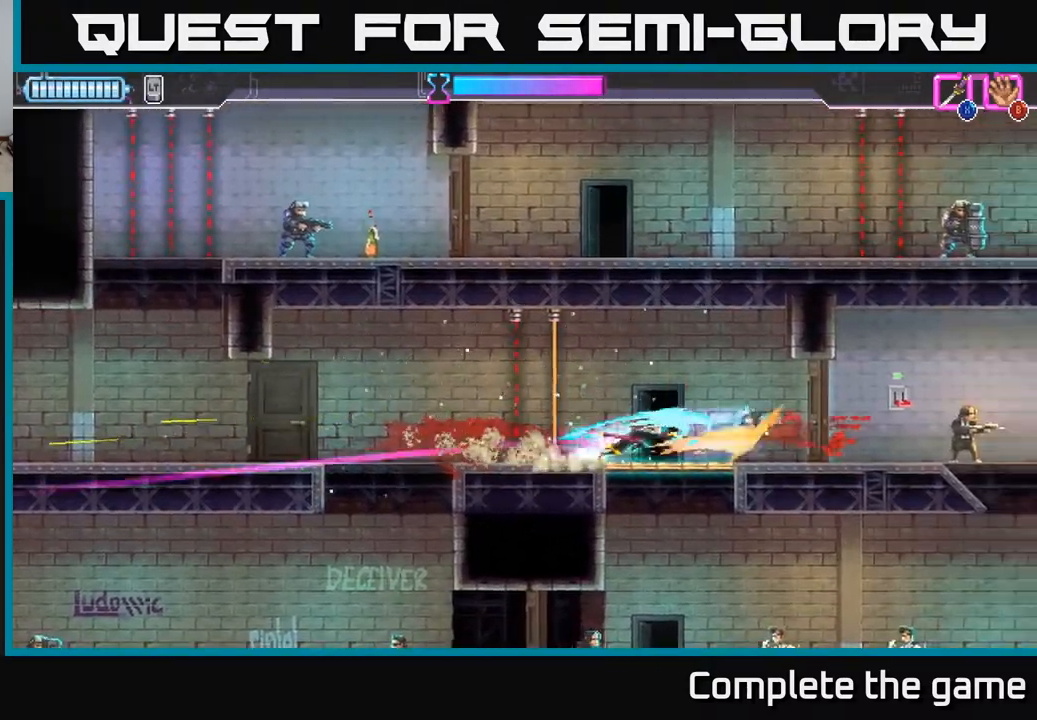
{"buttons": ["X"], "left_stick": "right", "right_stick": "center", "events": [[450, "X", "down"]]}
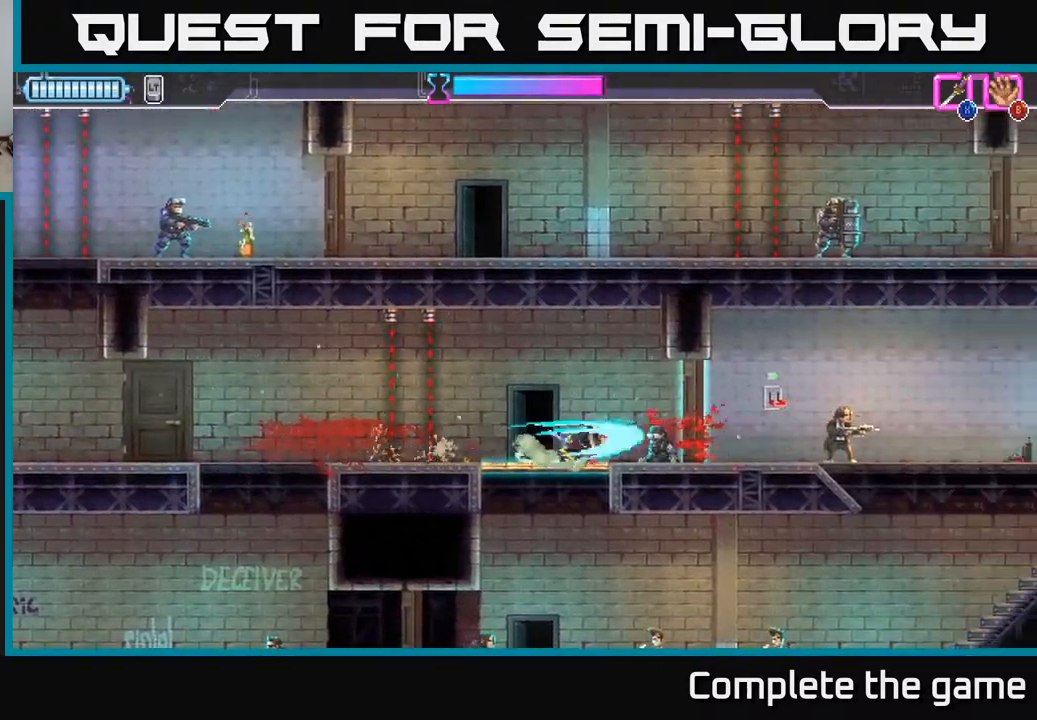
{"buttons": [], "left_stick": "right", "right_stick": "center", "events": [[33, "X", "up"], [417, "X", "down"], [500, "X", "up"]]}
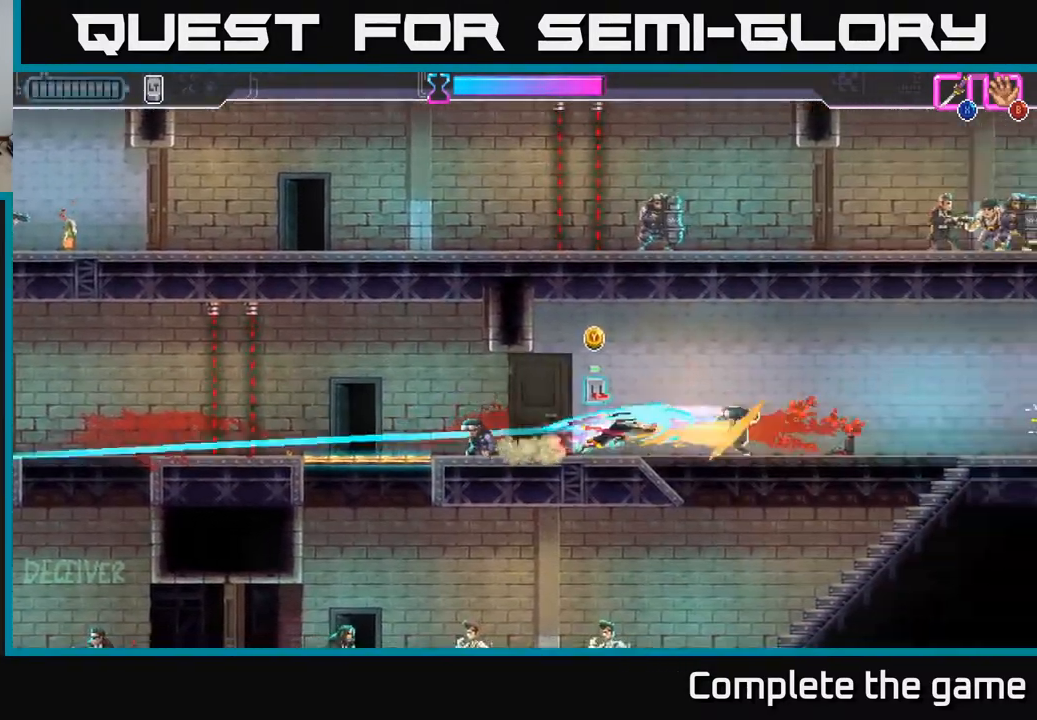
{"buttons": ["R2"], "left_stick": "right", "right_stick": "center", "events": [[450, "R2", "down"]]}
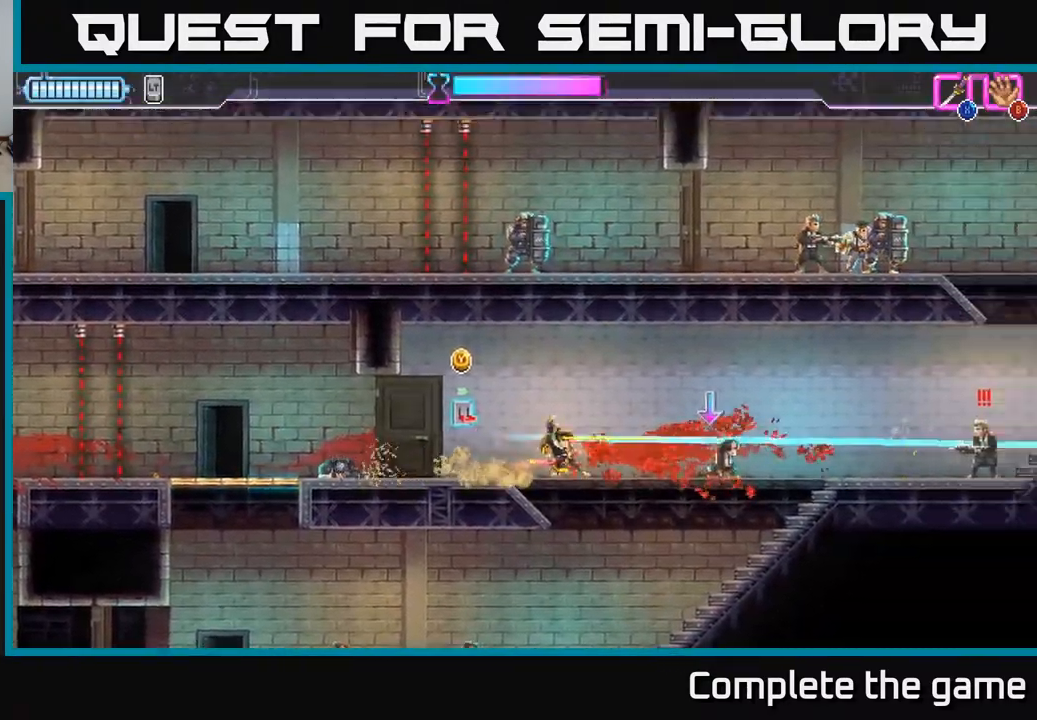
{"buttons": ["A"], "left_stick": "center", "right_stick": "center", "events": [[217, "R2", "up"], [383, "left_stick", "center"], [400, "A", "down"]]}
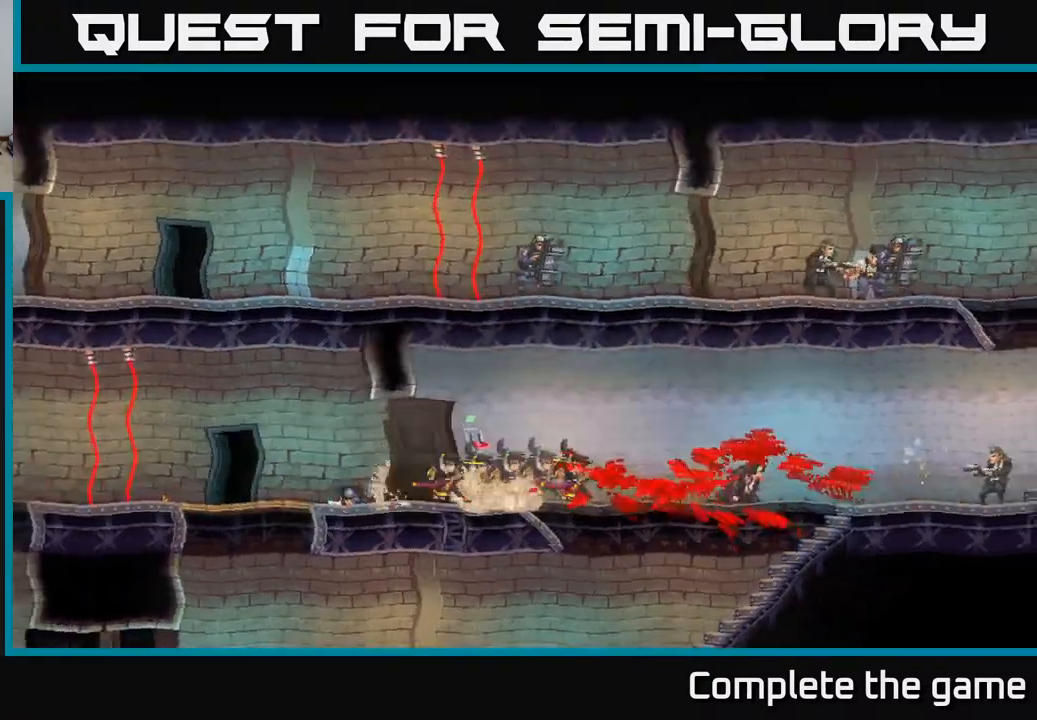
{"buttons": [], "left_stick": "right", "right_stick": "center", "events": [[50, "A", "up"], [367, "left_stick", "right"]]}
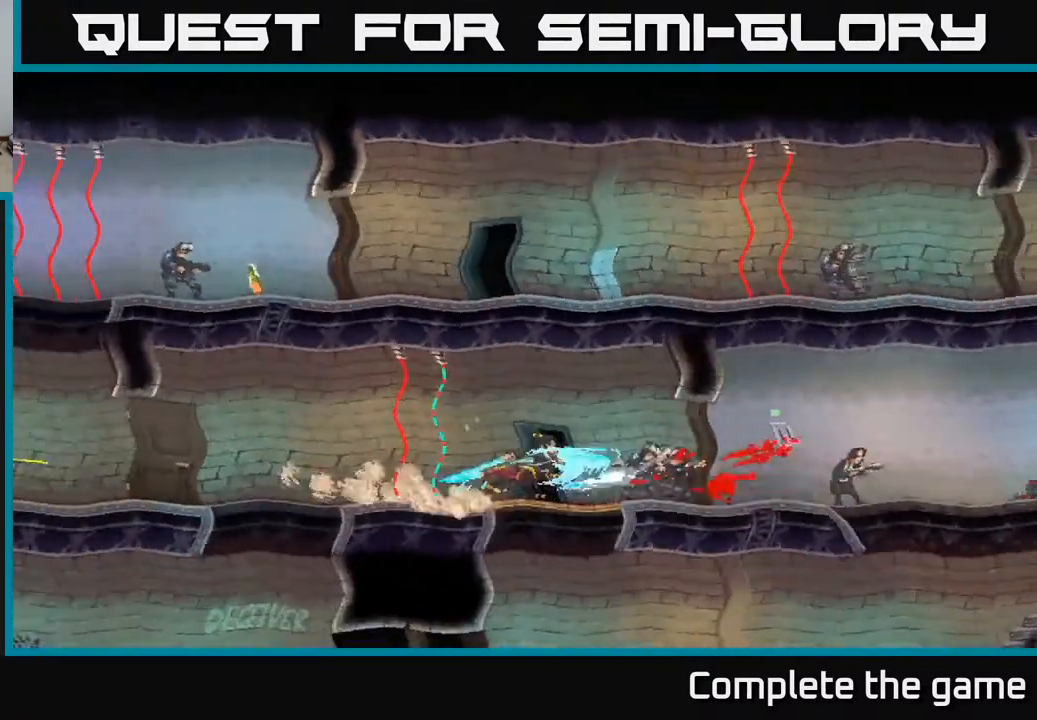
{"buttons": [], "left_stick": "right", "right_stick": "center", "events": []}
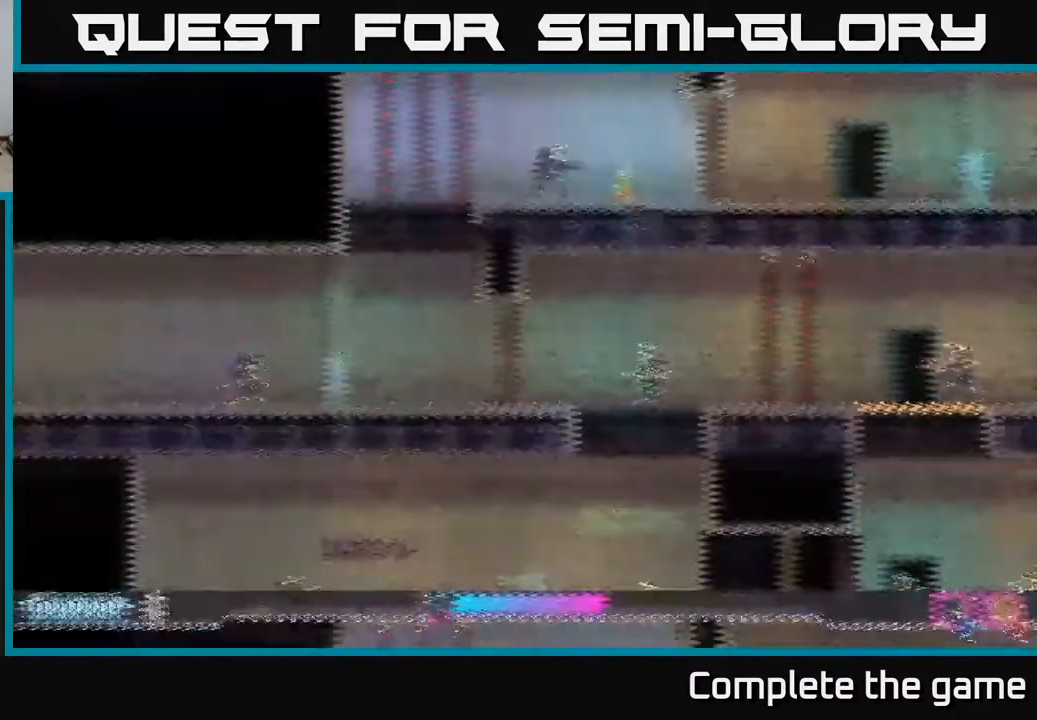
{"buttons": [], "left_stick": "right", "right_stick": "center", "events": []}
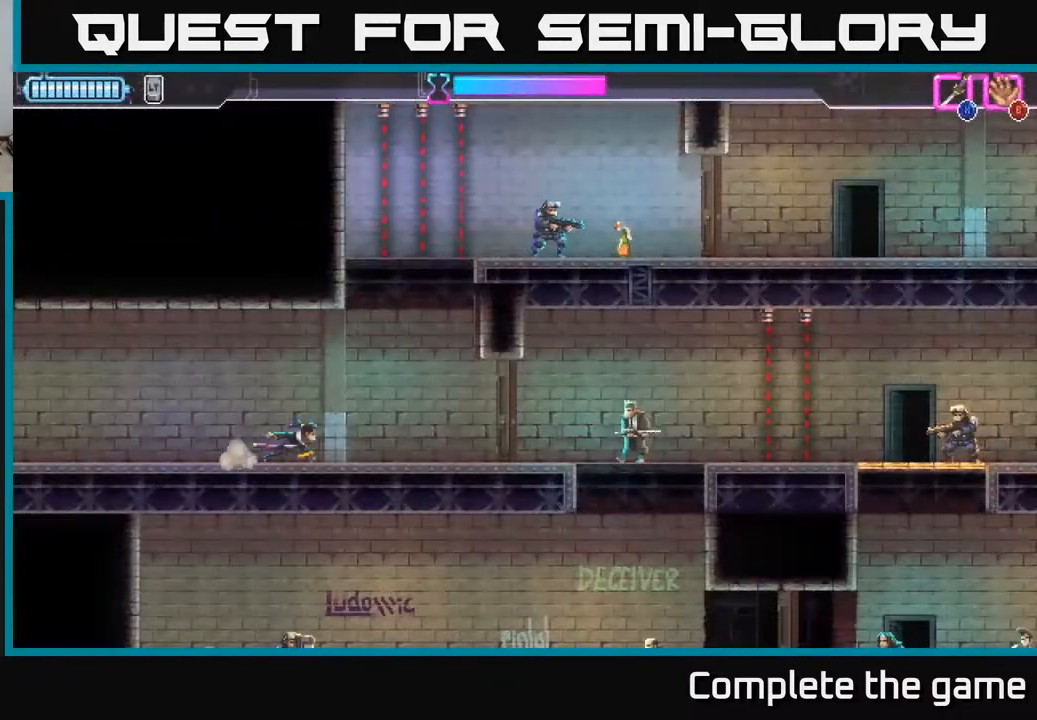
{"buttons": [], "left_stick": "right", "right_stick": "center", "events": []}
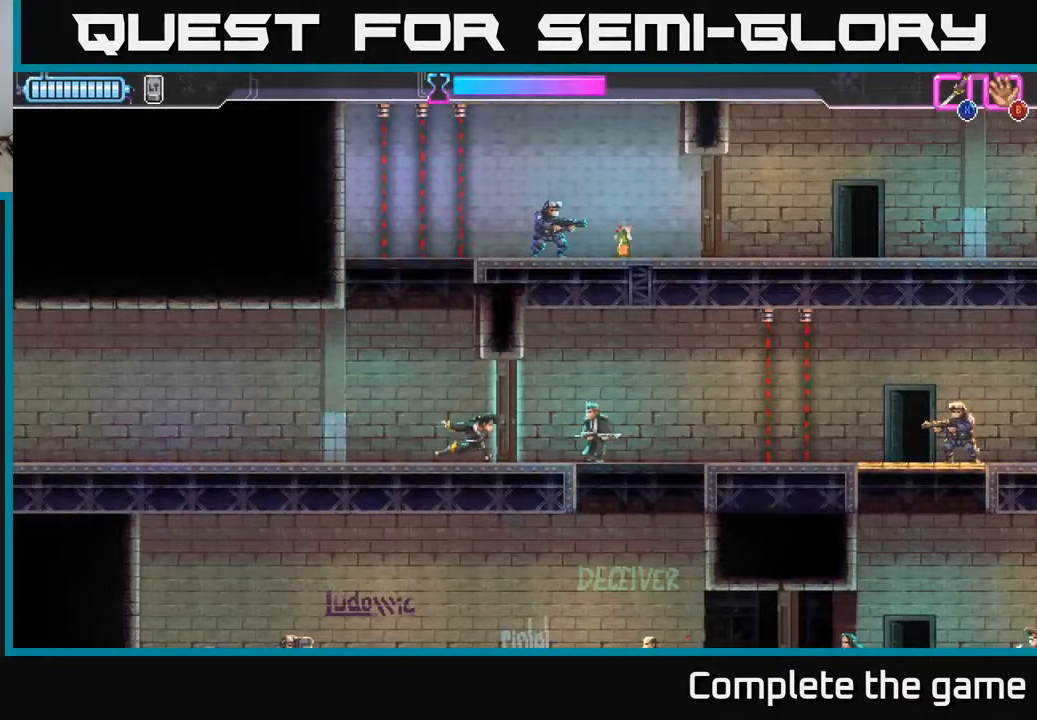
{"buttons": [], "left_stick": "right", "right_stick": "center", "events": [[100, "X", "down"], [250, "X", "up"]]}
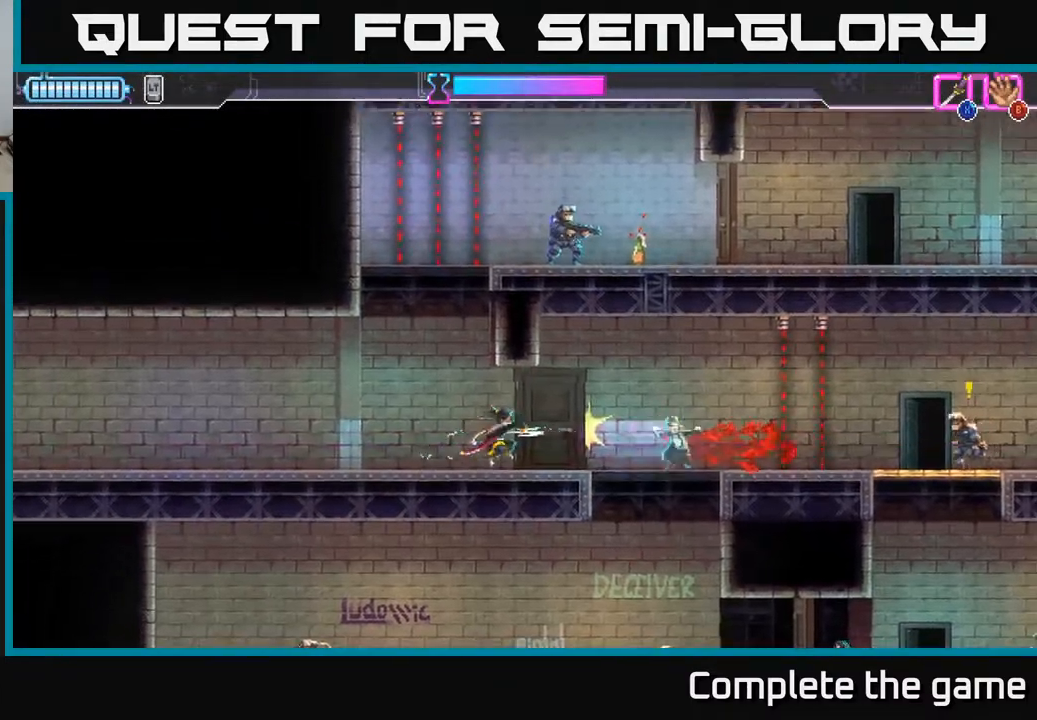
{"buttons": [], "left_stick": "right", "right_stick": "center", "events": []}
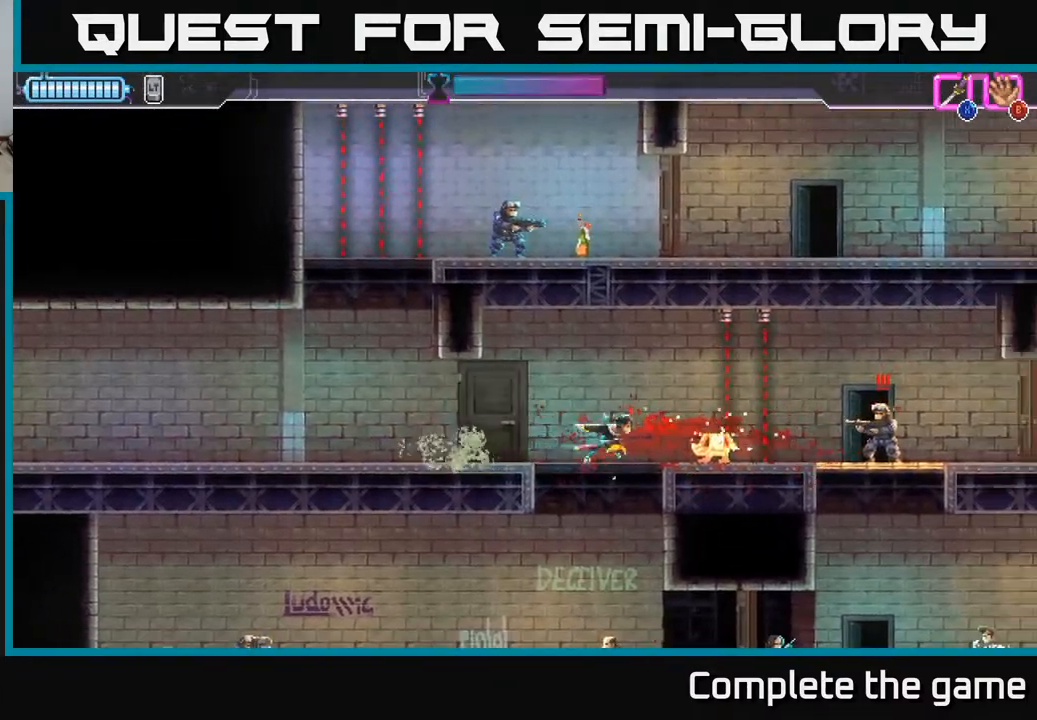
{"buttons": ["X"], "left_stick": "right", "right_stick": "center", "events": [[150, "R2", "down"], [450, "R2", "up"], [450, "X", "down"]]}
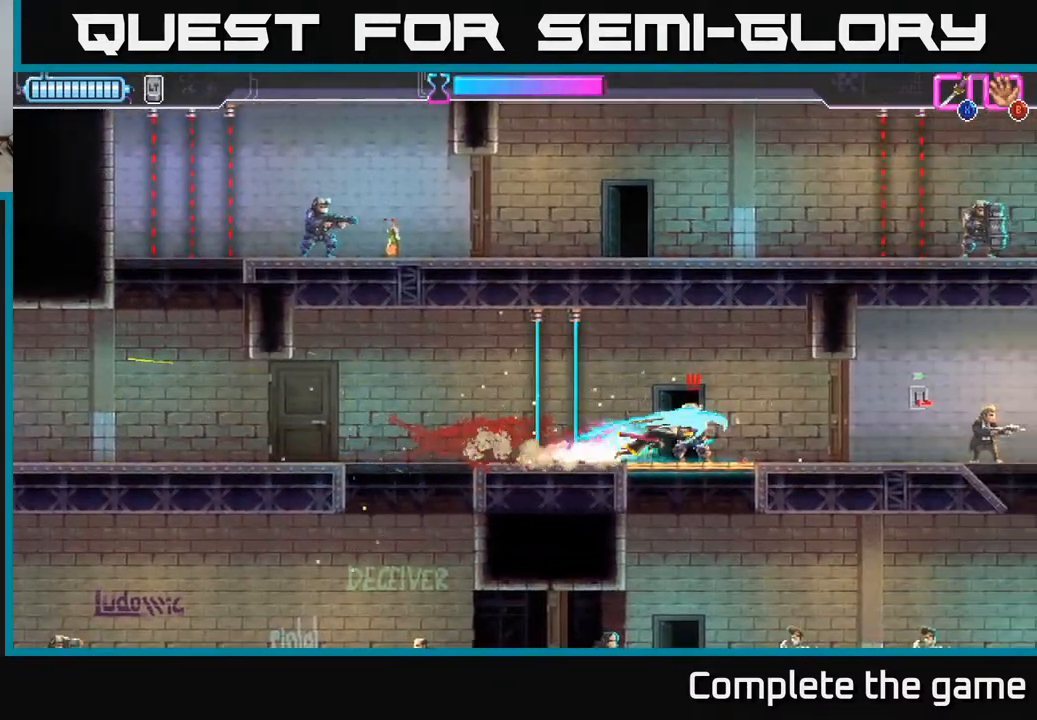
{"buttons": ["X"], "left_stick": "right", "right_stick": "center", "events": [[50, "X", "up"], [450, "X", "down"]]}
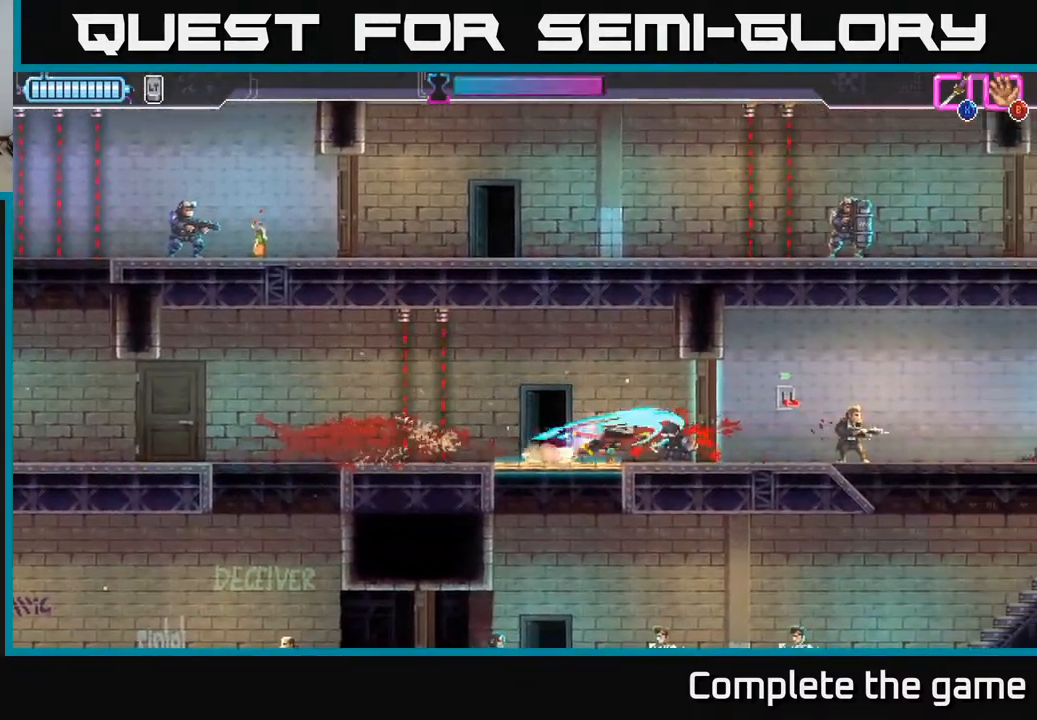
{"buttons": [], "left_stick": "right", "right_stick": "center", "events": [[17, "left_stick", "center"], [33, "X", "up"], [167, "left_stick", "right"], [433, "X", "down"], [500, "X", "up"]]}
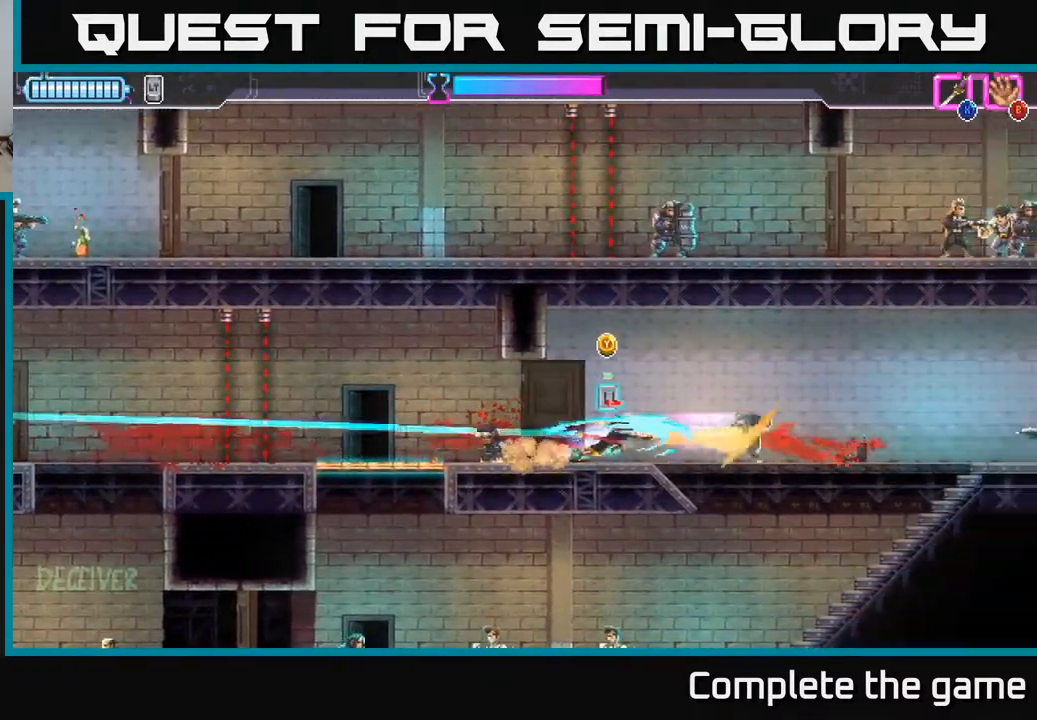
{"buttons": ["R2"], "left_stick": "right", "right_stick": "center", "events": [[433, "R2", "down"]]}